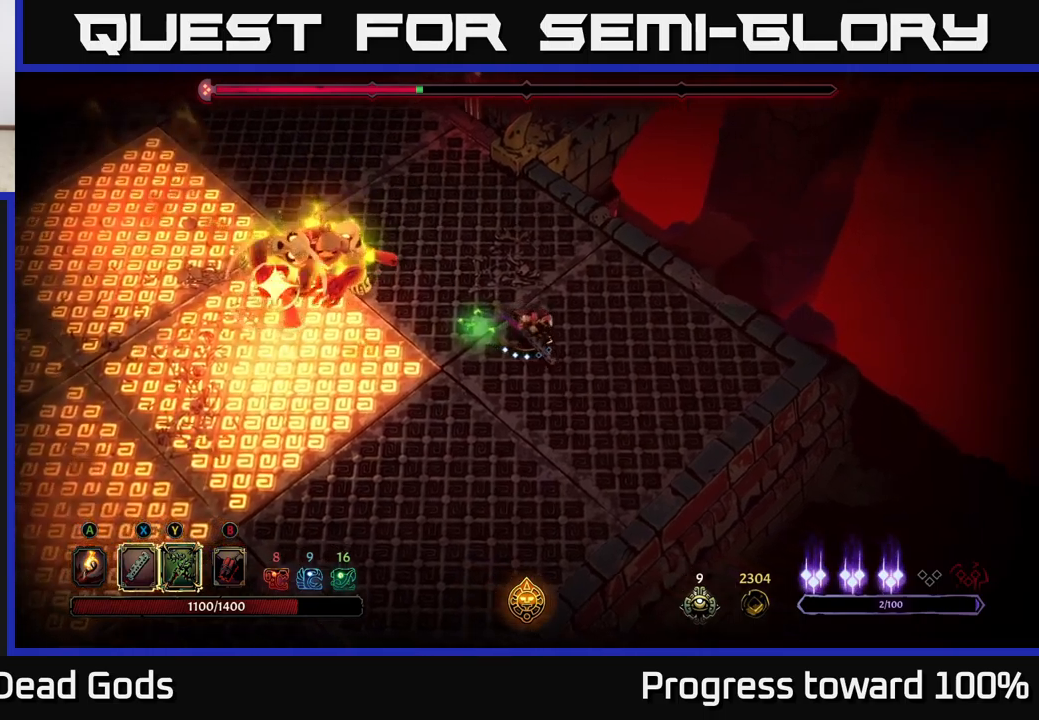
Gameplay with a controller (Xbox layout); each line is a JSON object with the inputs held at the frame after it. "events" lists button and stick changes between this image and that frame as [ms after this image, input, new state], when the widget could be followed in between.
{"buttons": [], "left_stick": "down-left", "right_stick": "center", "events": [[316, "left_stick", "down-left"], [333, "R2", "down"], [483, "R2", "up"]]}
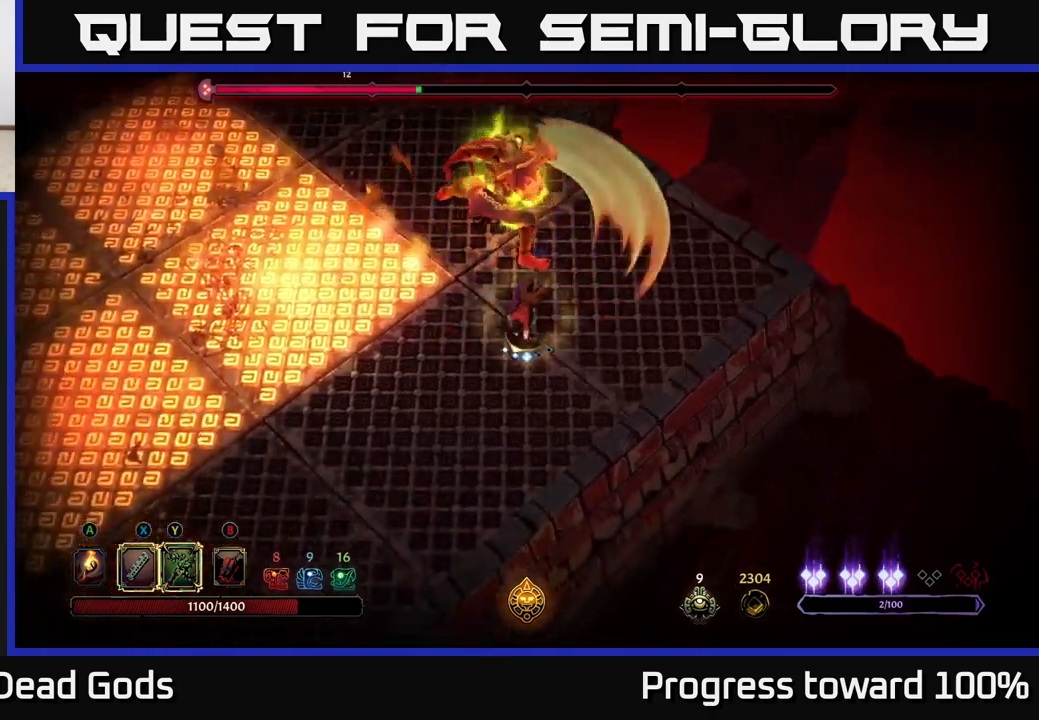
{"buttons": [], "left_stick": "down-left", "right_stick": "center", "events": []}
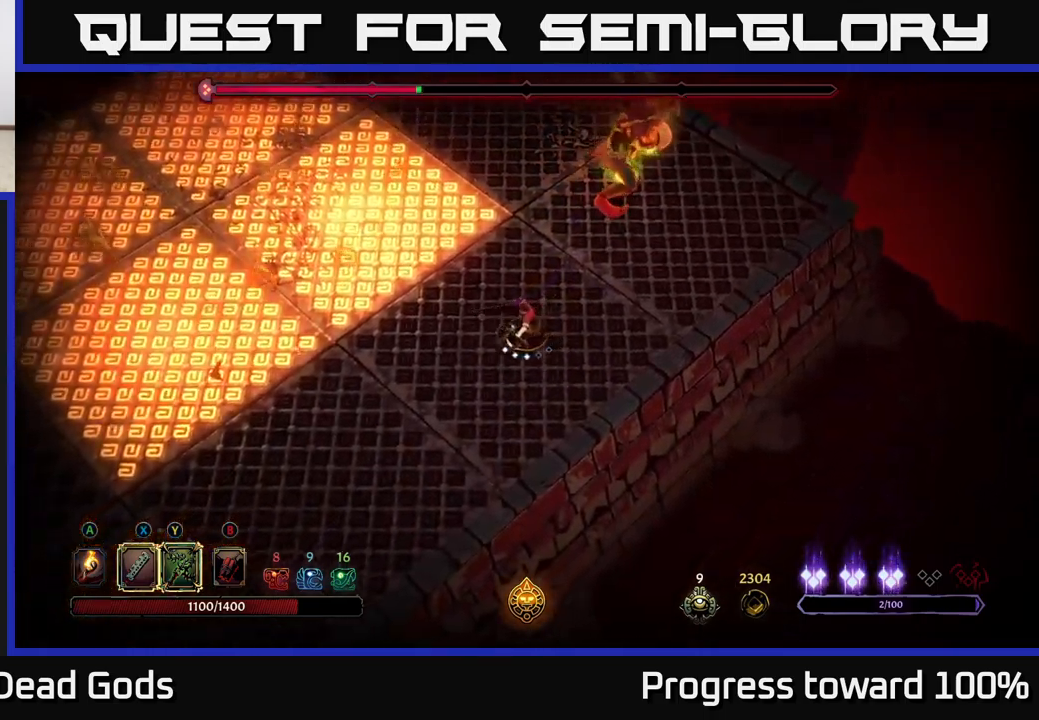
{"buttons": ["L2"], "left_stick": "up-right", "right_stick": "center", "events": [[266, "left_stick", "center"], [316, "left_stick", "up-right"], [466, "L2", "down"]]}
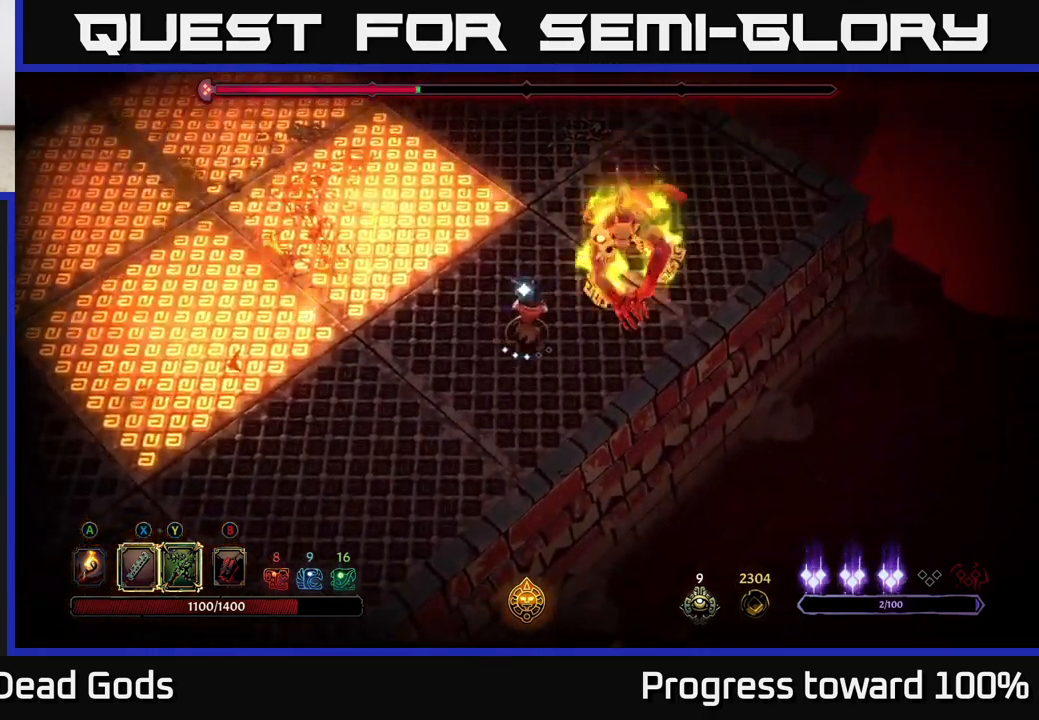
{"buttons": ["Y"], "left_stick": "up-right", "right_stick": "center", "events": [[166, "L2", "up"], [316, "Y", "down"]]}
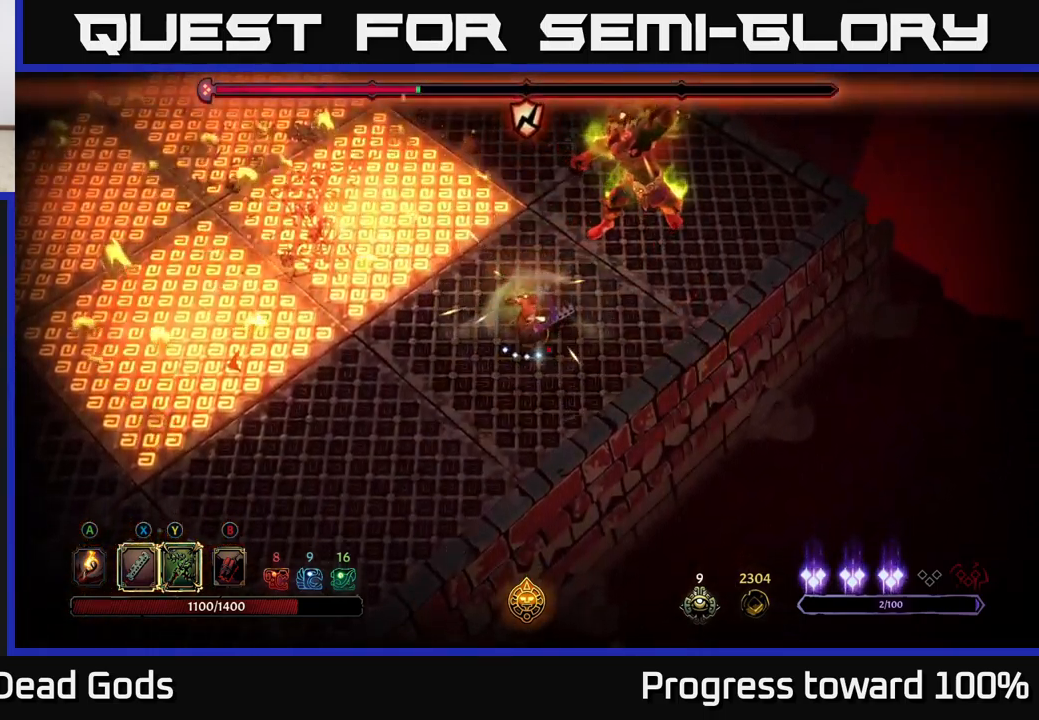
{"buttons": [], "left_stick": "up-right", "right_stick": "center", "events": [[200, "Y", "up"]]}
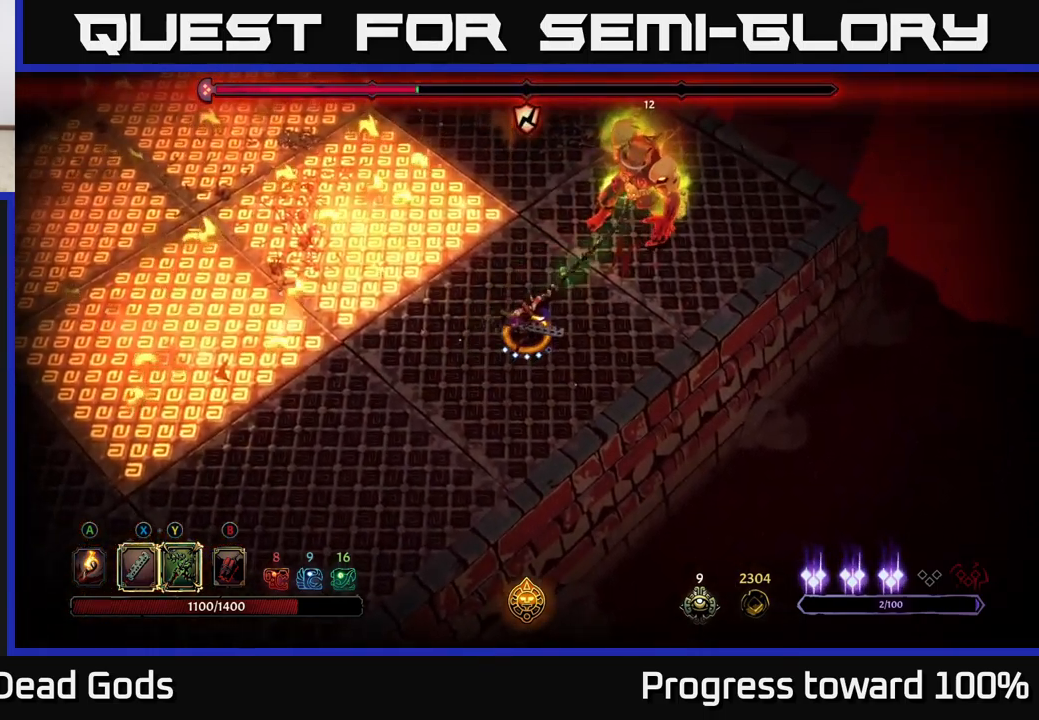
{"buttons": ["X"], "left_stick": "up-right", "right_stick": "center", "events": [[283, "left_stick", "center"], [383, "X", "down"], [433, "left_stick", "up-right"]]}
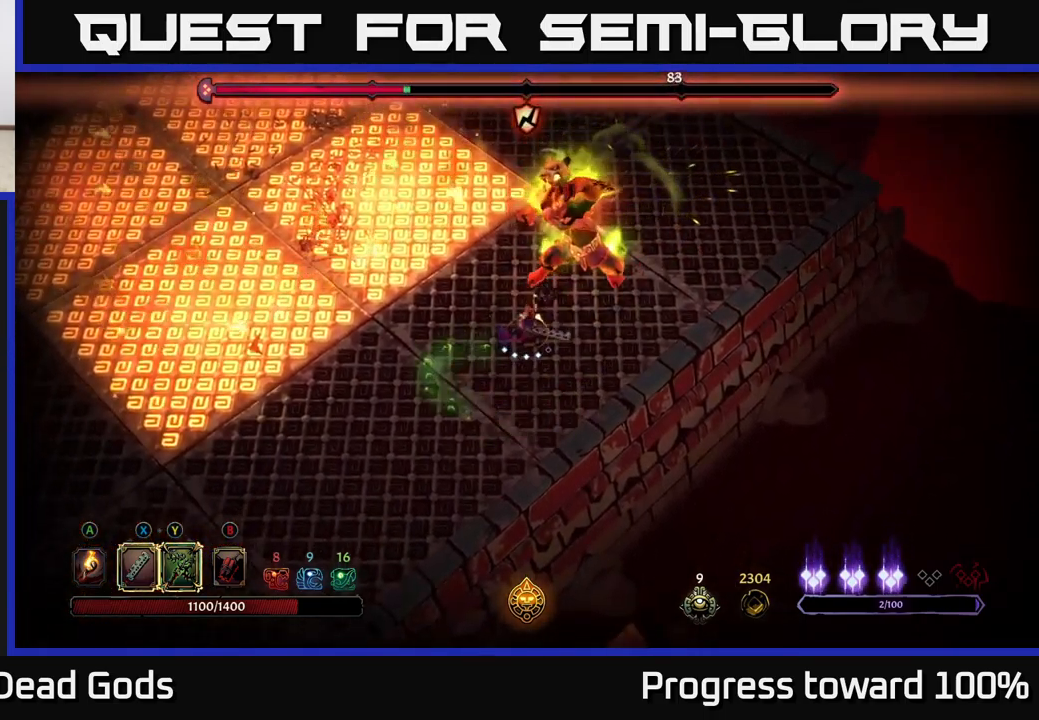
{"buttons": [], "left_stick": "up-right", "right_stick": "center", "events": [[33, "X", "up"], [283, "X", "down"], [483, "X", "up"]]}
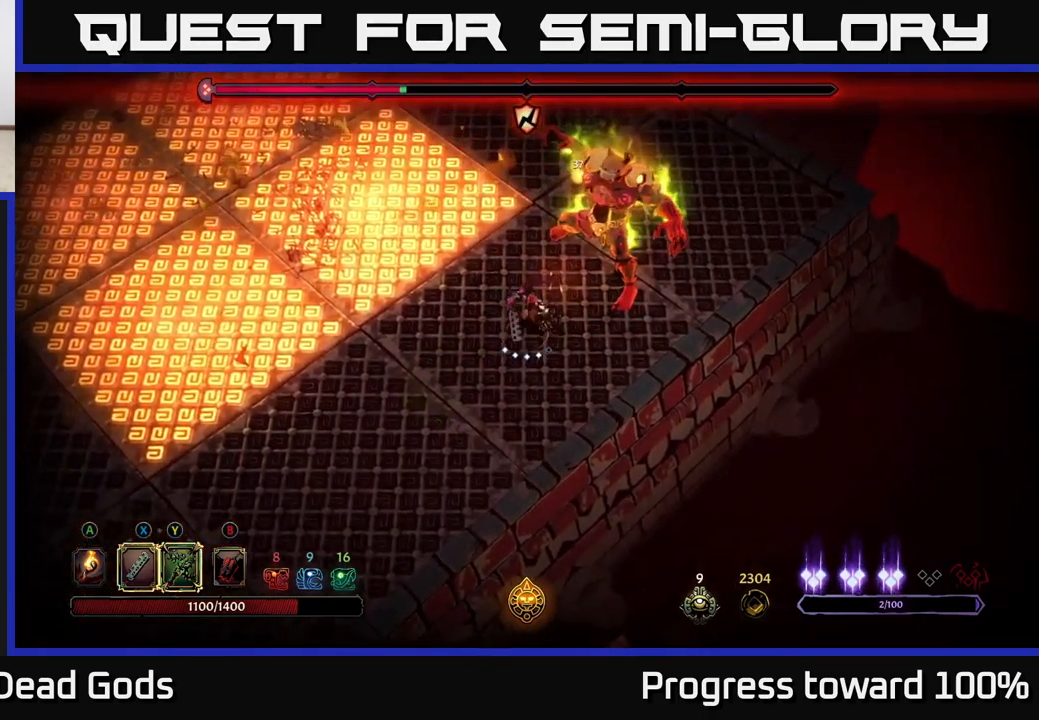
{"buttons": [], "left_stick": "up-right", "right_stick": "center", "events": [[233, "X", "down"], [383, "X", "up"]]}
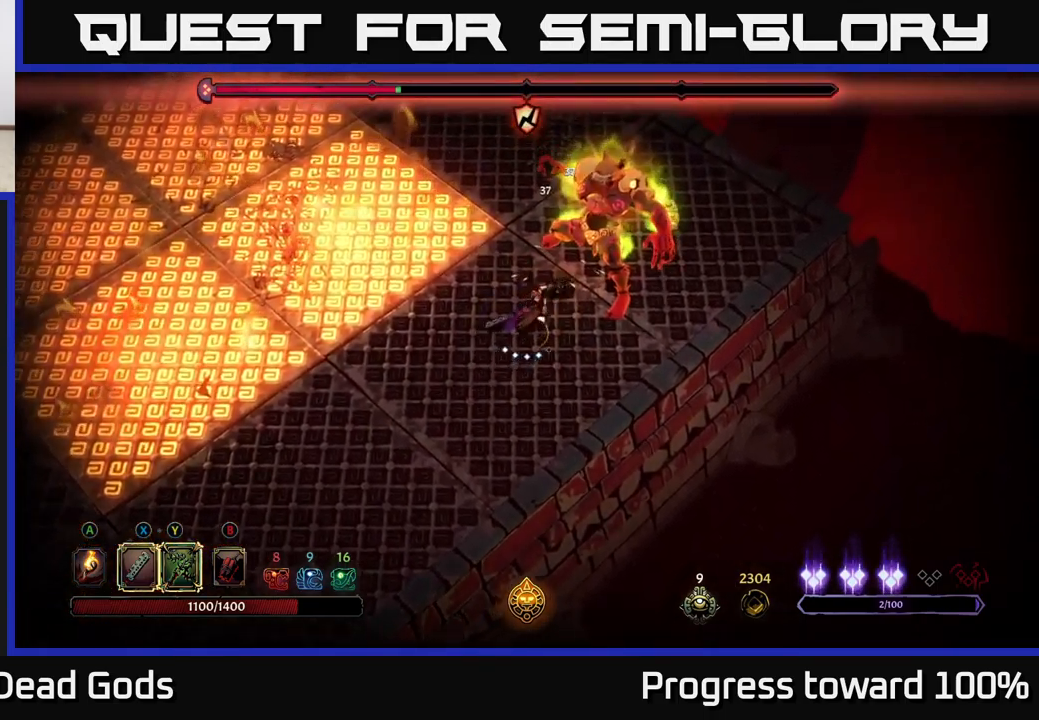
{"buttons": [], "left_stick": "up-right", "right_stick": "center", "events": [[83, "Y", "down"], [166, "Y", "up"]]}
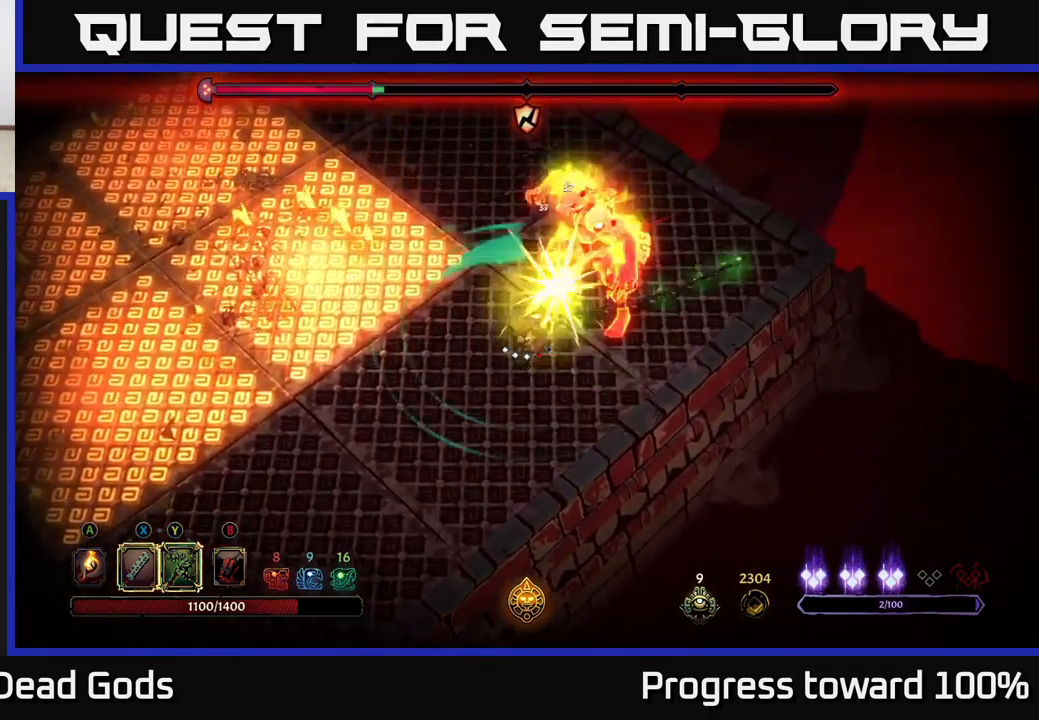
{"buttons": [], "left_stick": "down-left", "right_stick": "center", "events": [[166, "left_stick", "down-right"], [233, "left_stick", "down-left"]]}
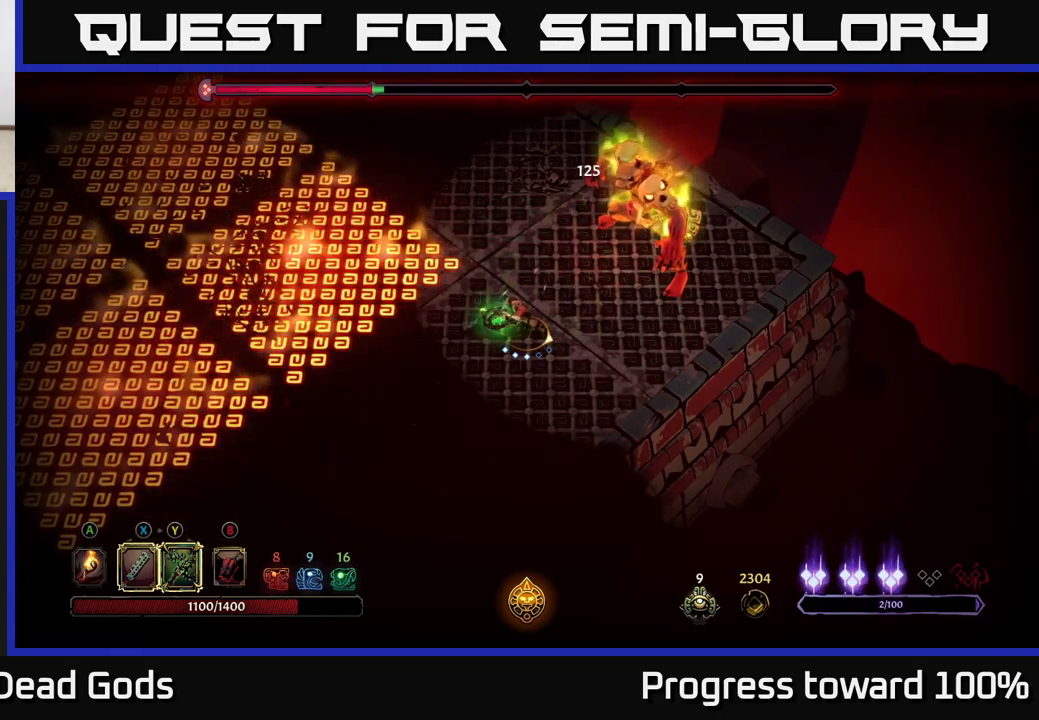
{"buttons": [], "left_stick": "down-left", "right_stick": "center", "events": []}
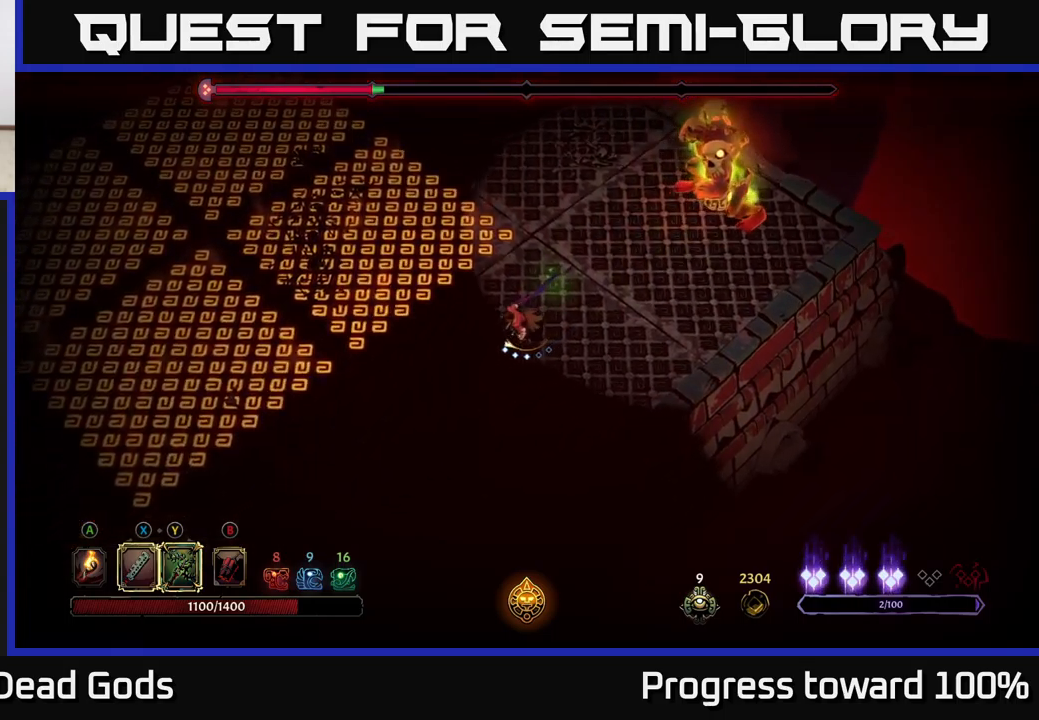
{"buttons": [], "left_stick": "down-left", "right_stick": "center", "events": []}
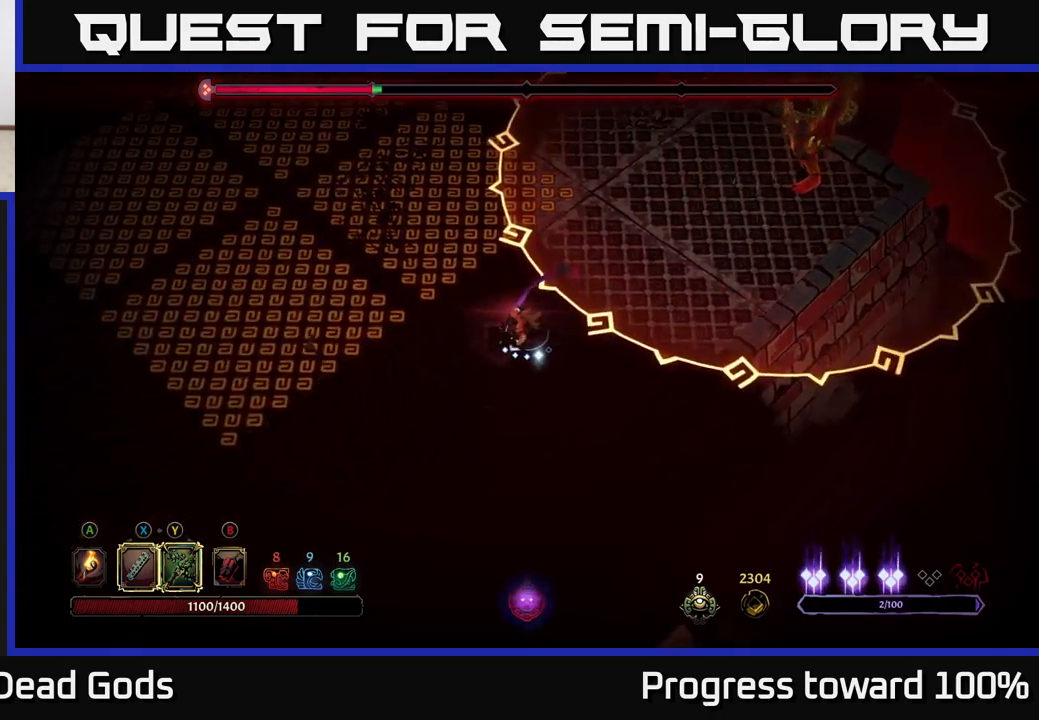
{"buttons": [], "left_stick": "left", "right_stick": "center", "events": [[383, "left_stick", "left"]]}
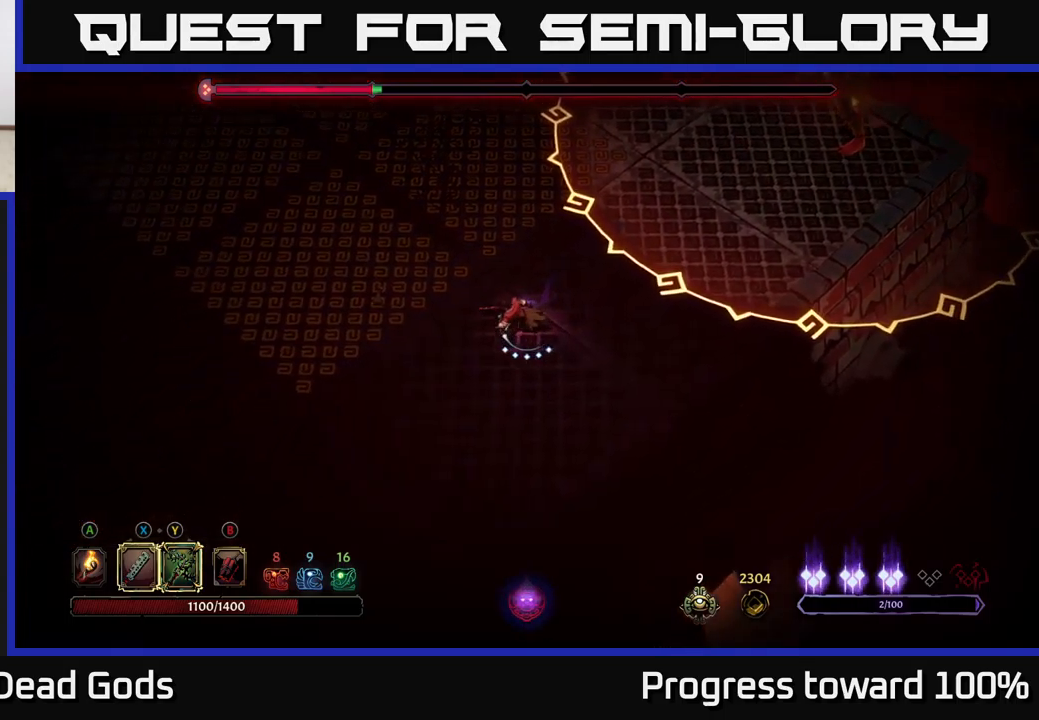
{"buttons": [], "left_stick": "up-left", "right_stick": "center", "events": [[133, "left_stick", "up"], [200, "left_stick", "up-right"], [483, "left_stick", "up-left"]]}
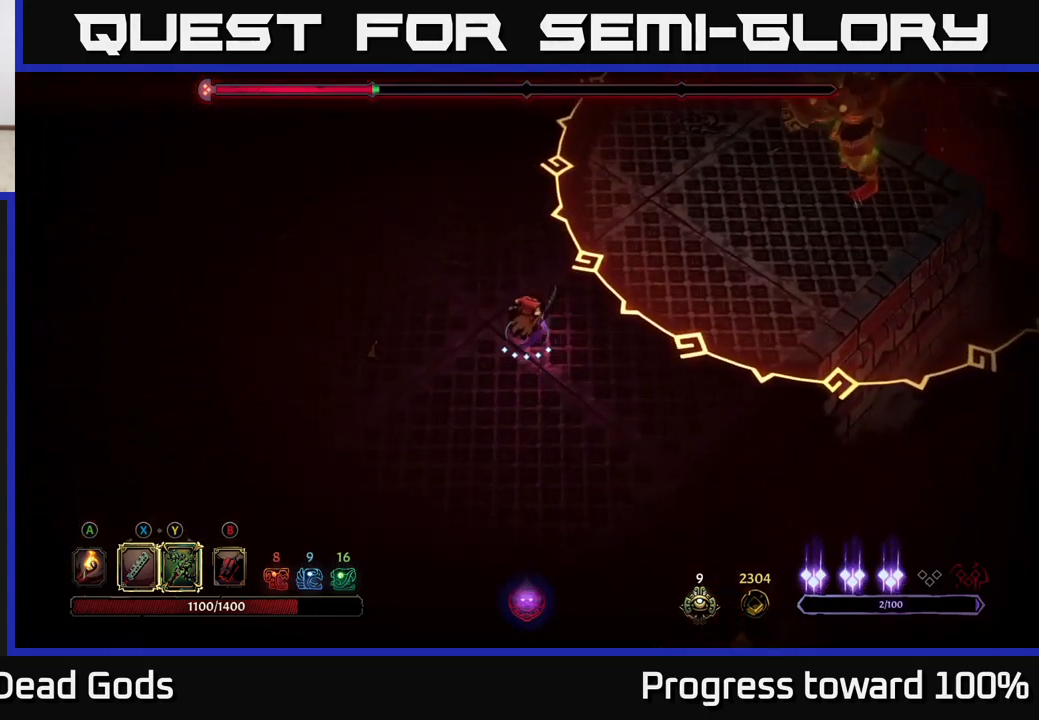
{"buttons": ["B"], "left_stick": "up-right", "right_stick": "center", "events": [[167, "left_stick", "up"], [283, "B", "down"], [283, "left_stick", "up-right"], [367, "B", "up"], [433, "B", "down"]]}
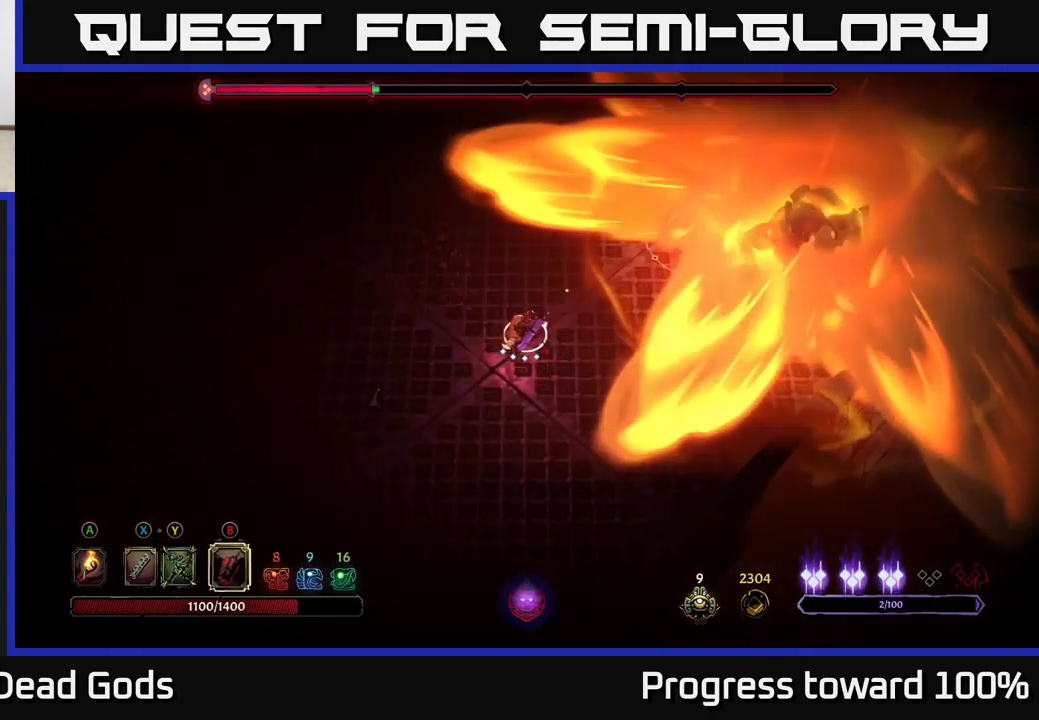
{"buttons": ["B"], "left_stick": "up-right", "right_stick": "center", "events": [[17, "B", "up"], [467, "B", "down"]]}
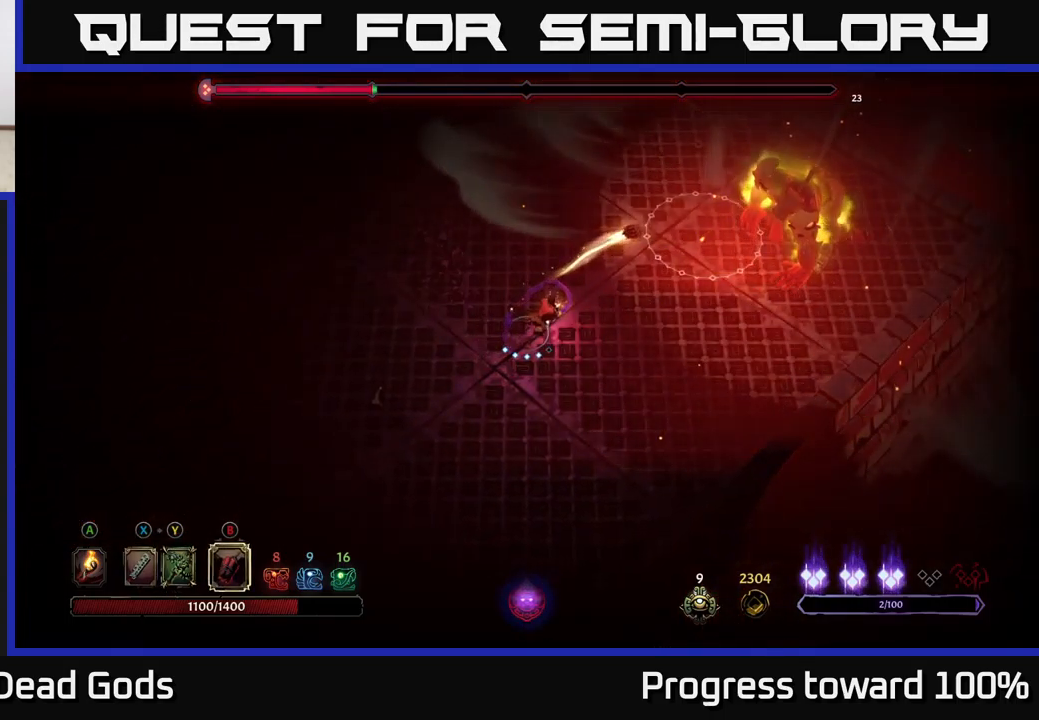
{"buttons": ["B"], "left_stick": "up-right", "right_stick": "center", "events": [[67, "B", "up"], [133, "B", "down"], [217, "B", "up"], [267, "B", "down"], [350, "B", "up"], [433, "B", "down"]]}
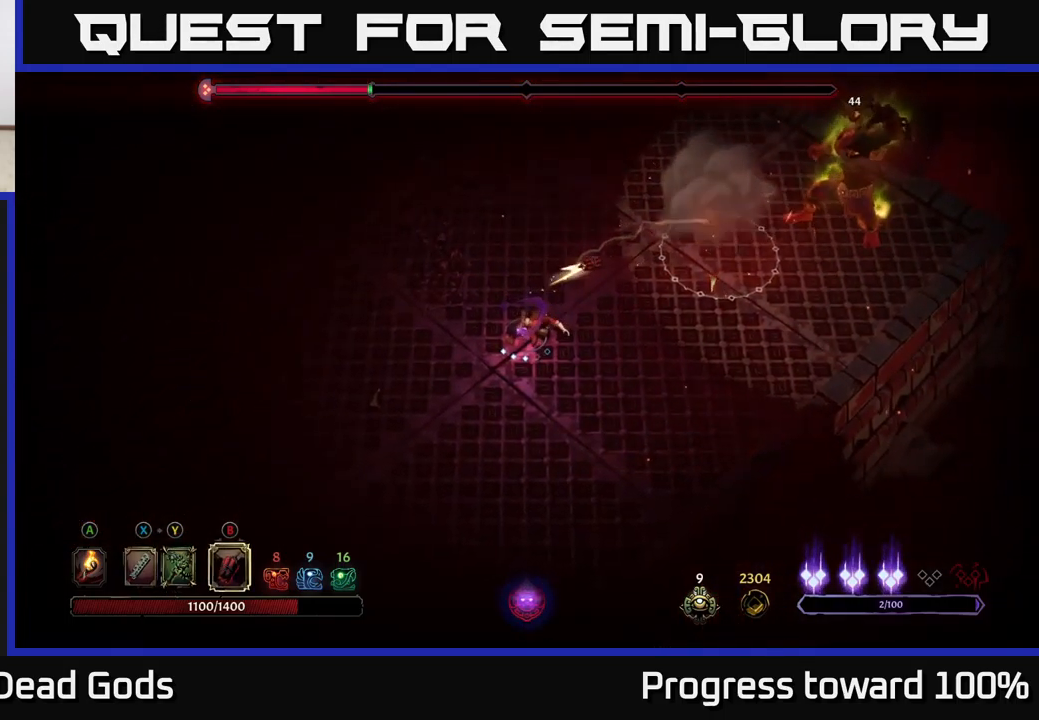
{"buttons": ["B"], "left_stick": "up-right", "right_stick": "center", "events": [[17, "B", "up"], [100, "B", "down"], [200, "B", "up"], [267, "B", "down"], [367, "B", "up"], [433, "B", "down"]]}
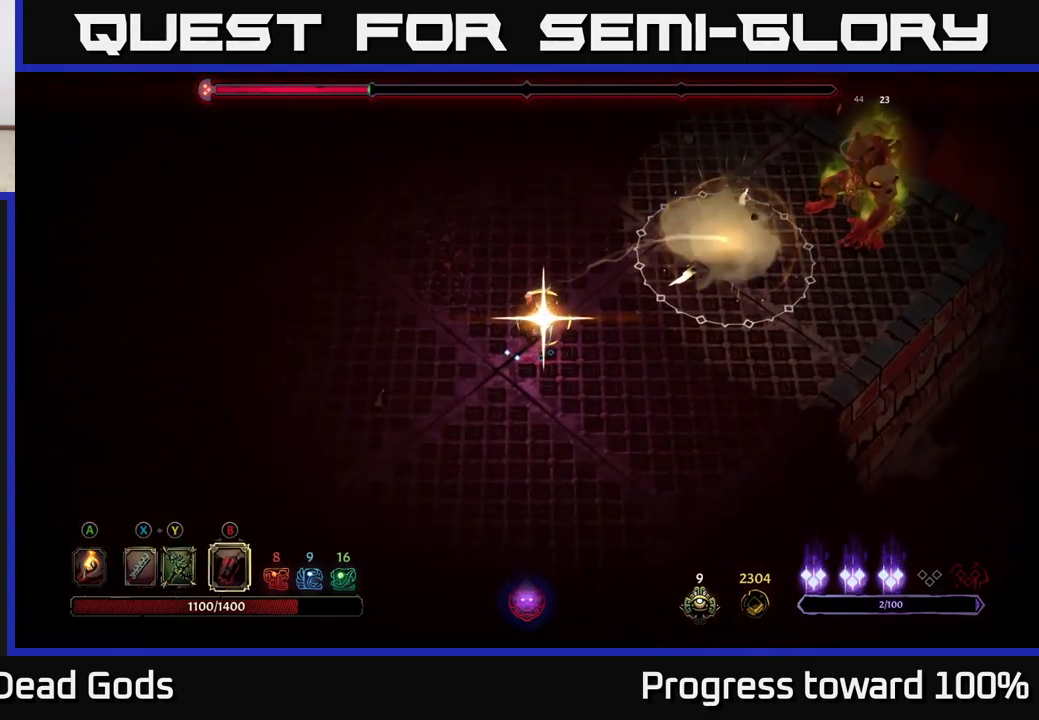
{"buttons": [], "left_stick": "up-right", "right_stick": "center", "events": [[33, "B", "up"], [117, "B", "down"], [200, "B", "up"]]}
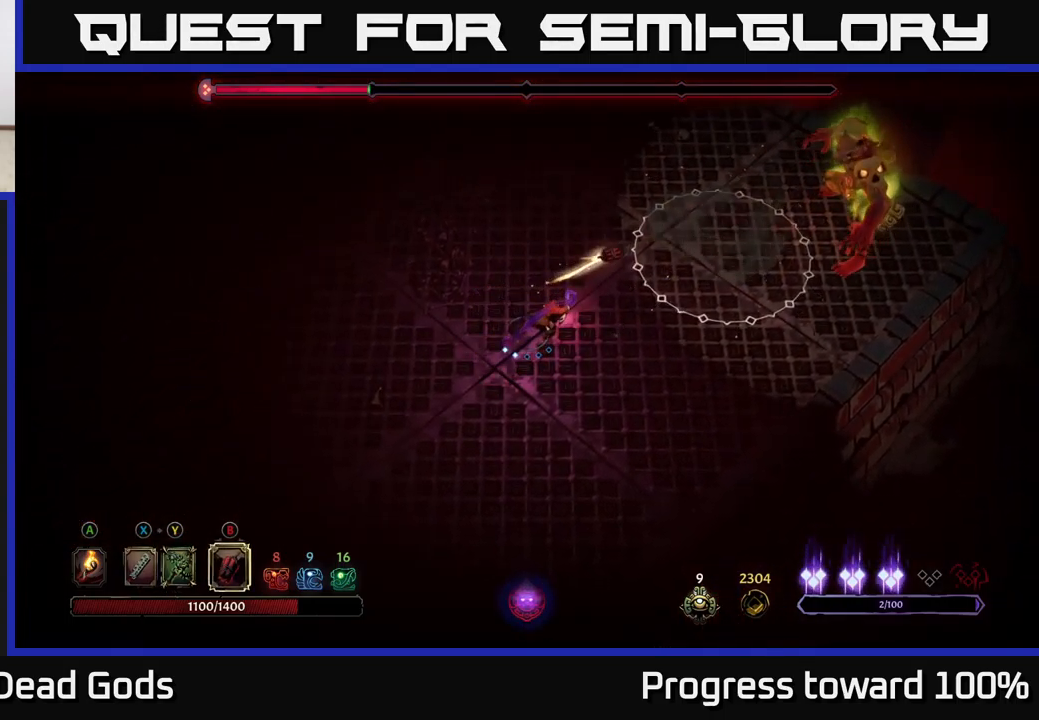
{"buttons": [], "left_stick": "left", "right_stick": "center", "events": [[217, "left_stick", "left"]]}
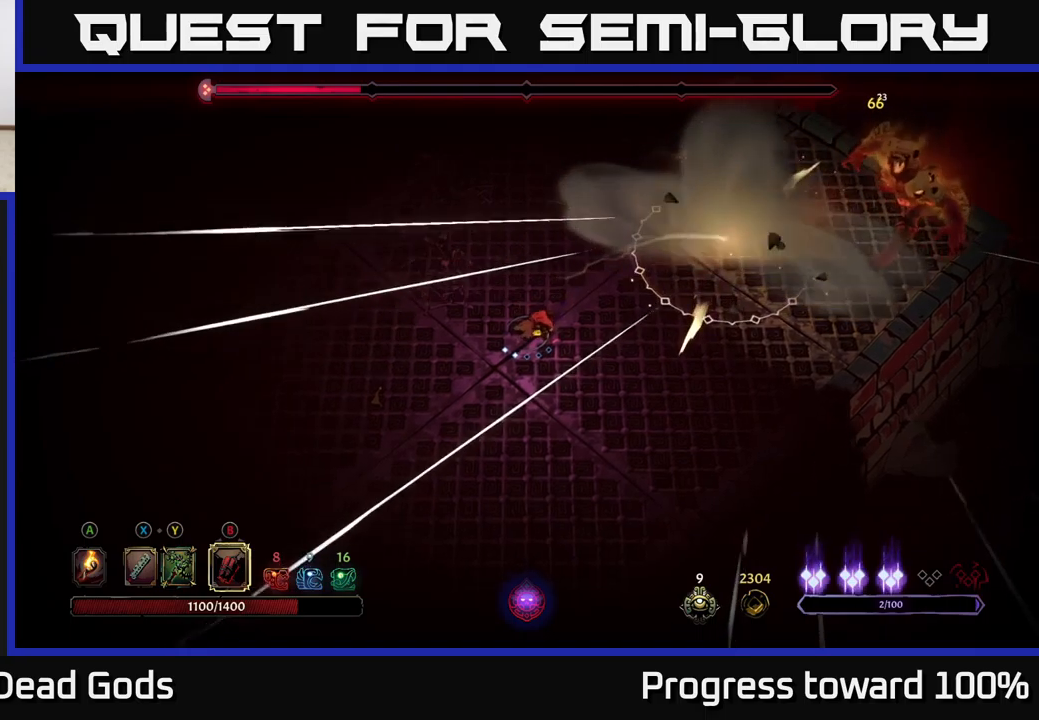
{"buttons": [], "left_stick": "left", "right_stick": "center", "events": [[150, "X", "down"], [234, "X", "up"]]}
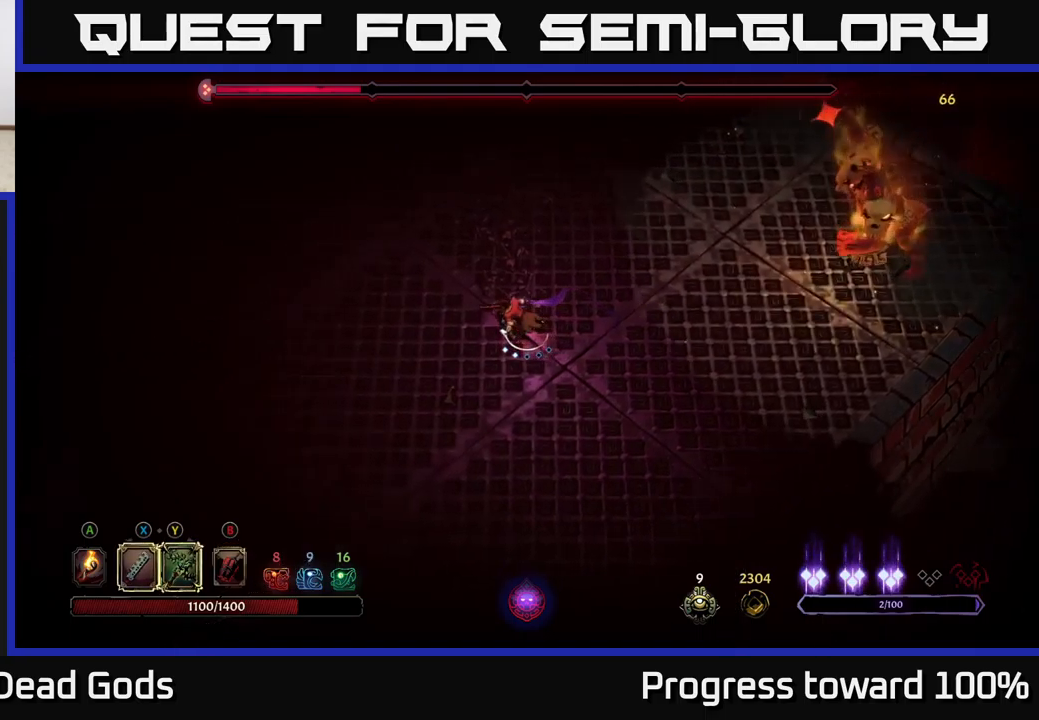
{"buttons": [], "left_stick": "left", "right_stick": "center", "events": []}
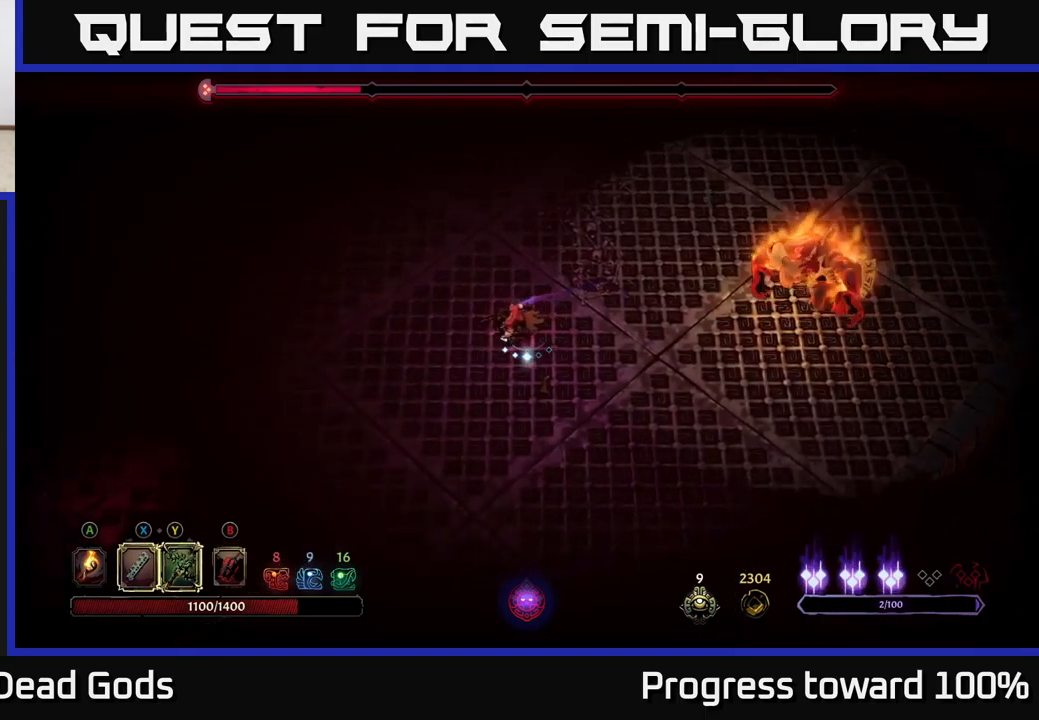
{"buttons": [], "left_stick": "left", "right_stick": "center", "events": []}
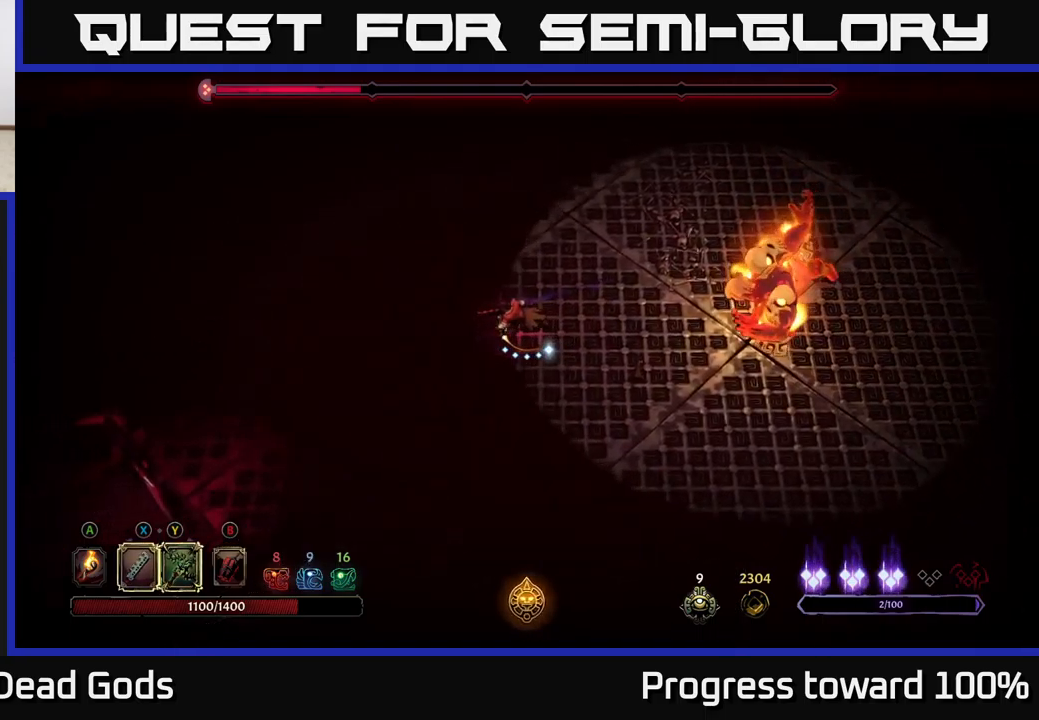
{"buttons": ["L2"], "left_stick": "right", "right_stick": "center", "events": [[134, "left_stick", "right"], [317, "L2", "down"]]}
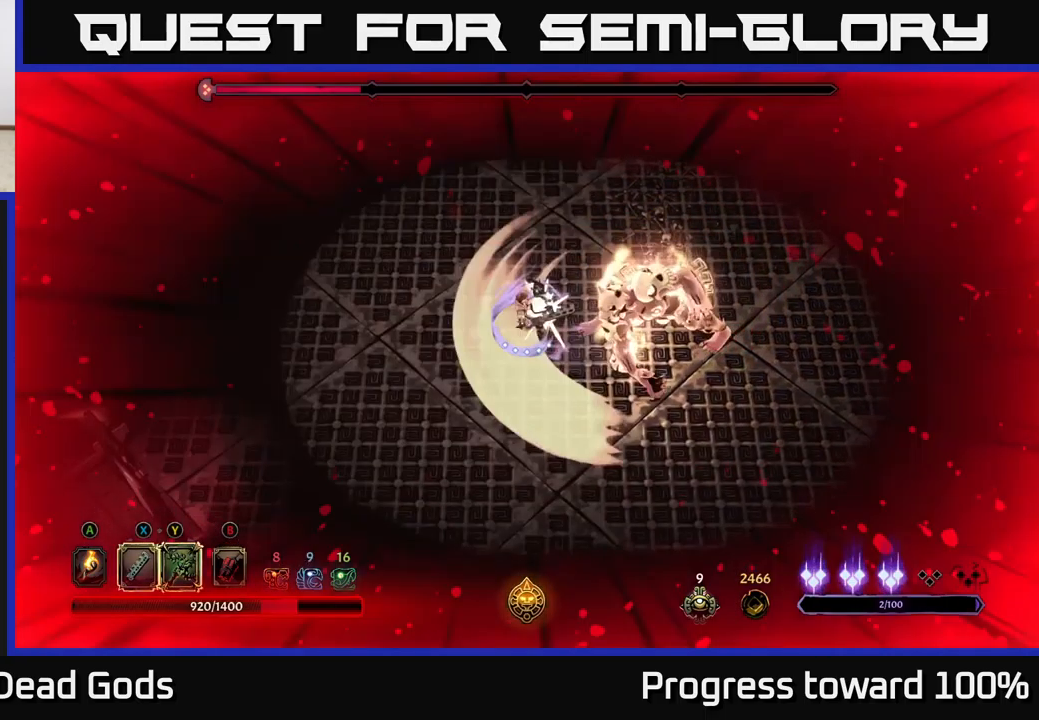
{"buttons": ["Y"], "left_stick": "right", "right_stick": "center", "events": [[234, "L2", "up"], [434, "Y", "down"]]}
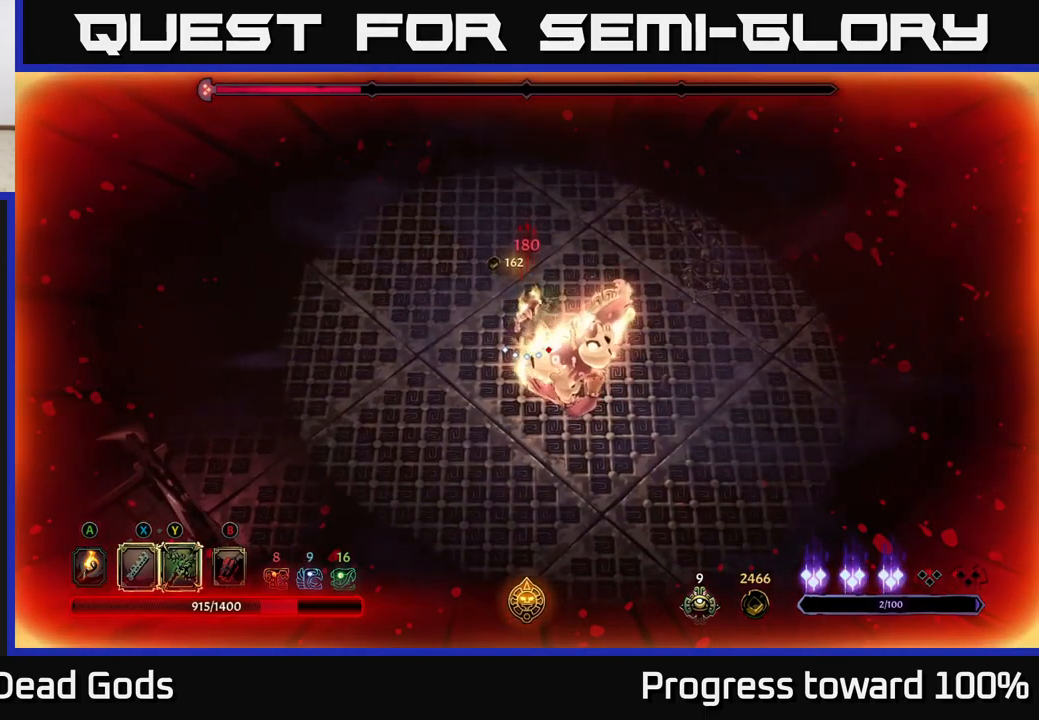
{"buttons": [], "left_stick": "down-right", "right_stick": "center", "events": [[234, "left_stick", "down-right"], [300, "Y", "up"]]}
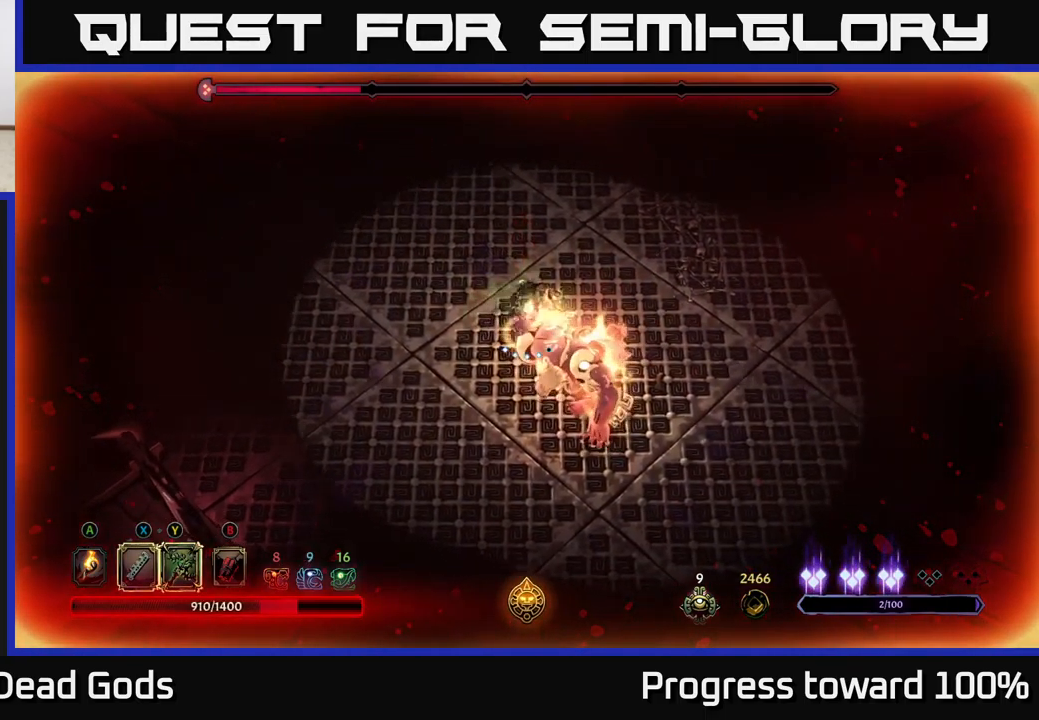
{"buttons": ["X"], "left_stick": "down-right", "right_stick": "center", "events": [[217, "left_stick", "center"], [400, "X", "down"], [400, "left_stick", "down-right"]]}
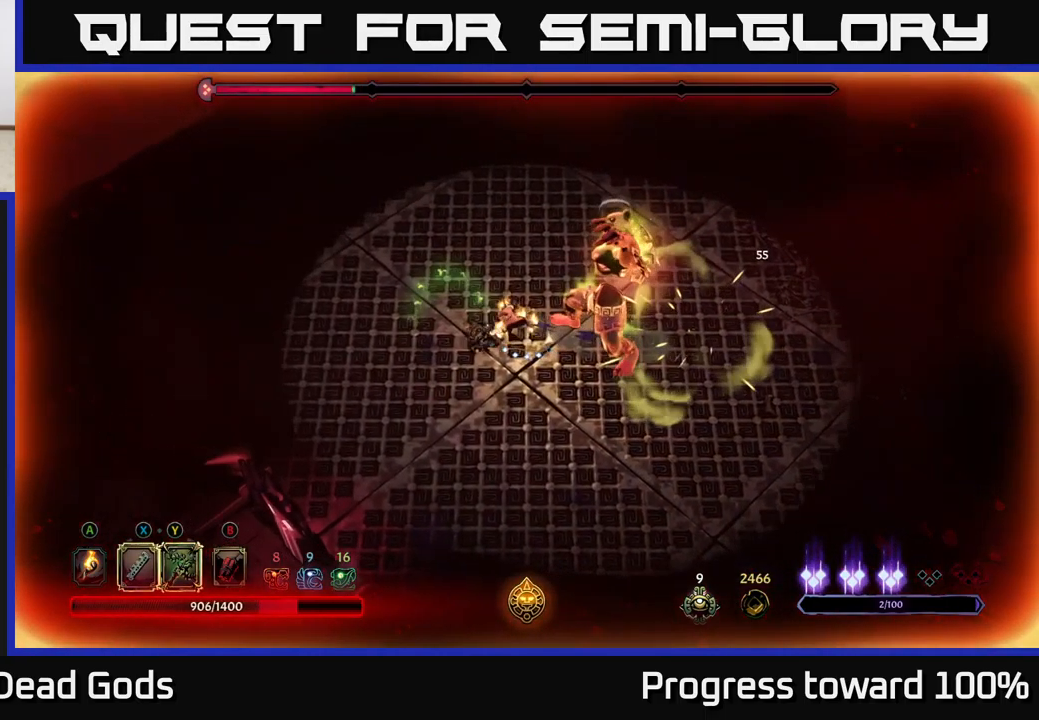
{"buttons": [], "left_stick": "right", "right_stick": "center", "events": [[67, "X", "up"], [67, "left_stick", "right"], [284, "X", "down"], [434, "X", "up"]]}